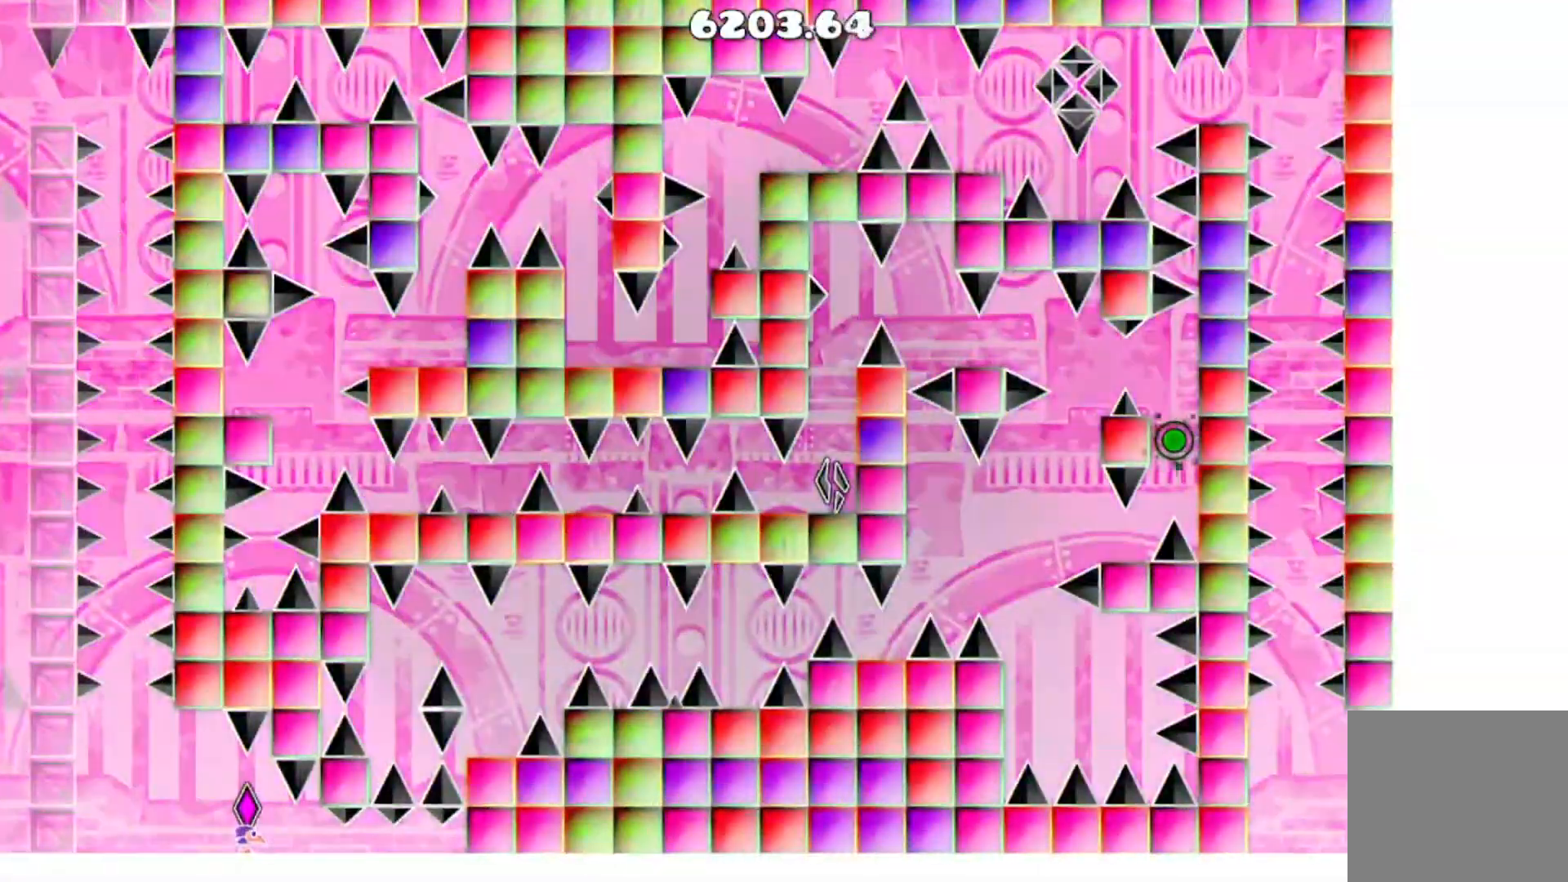
Gameplay with a controller (Xbox layout); each line is a JSON object with the inputs held at the frame after it. "events" lists button and stick changes between this image and that frame as [ms after this image, input, new state], when the widget could be followed in between. Not read: left_stick right_stick.
{"buttons": ["DPAD_RIGHT"], "events": [[334, "DPAD_RIGHT", "down"]]}
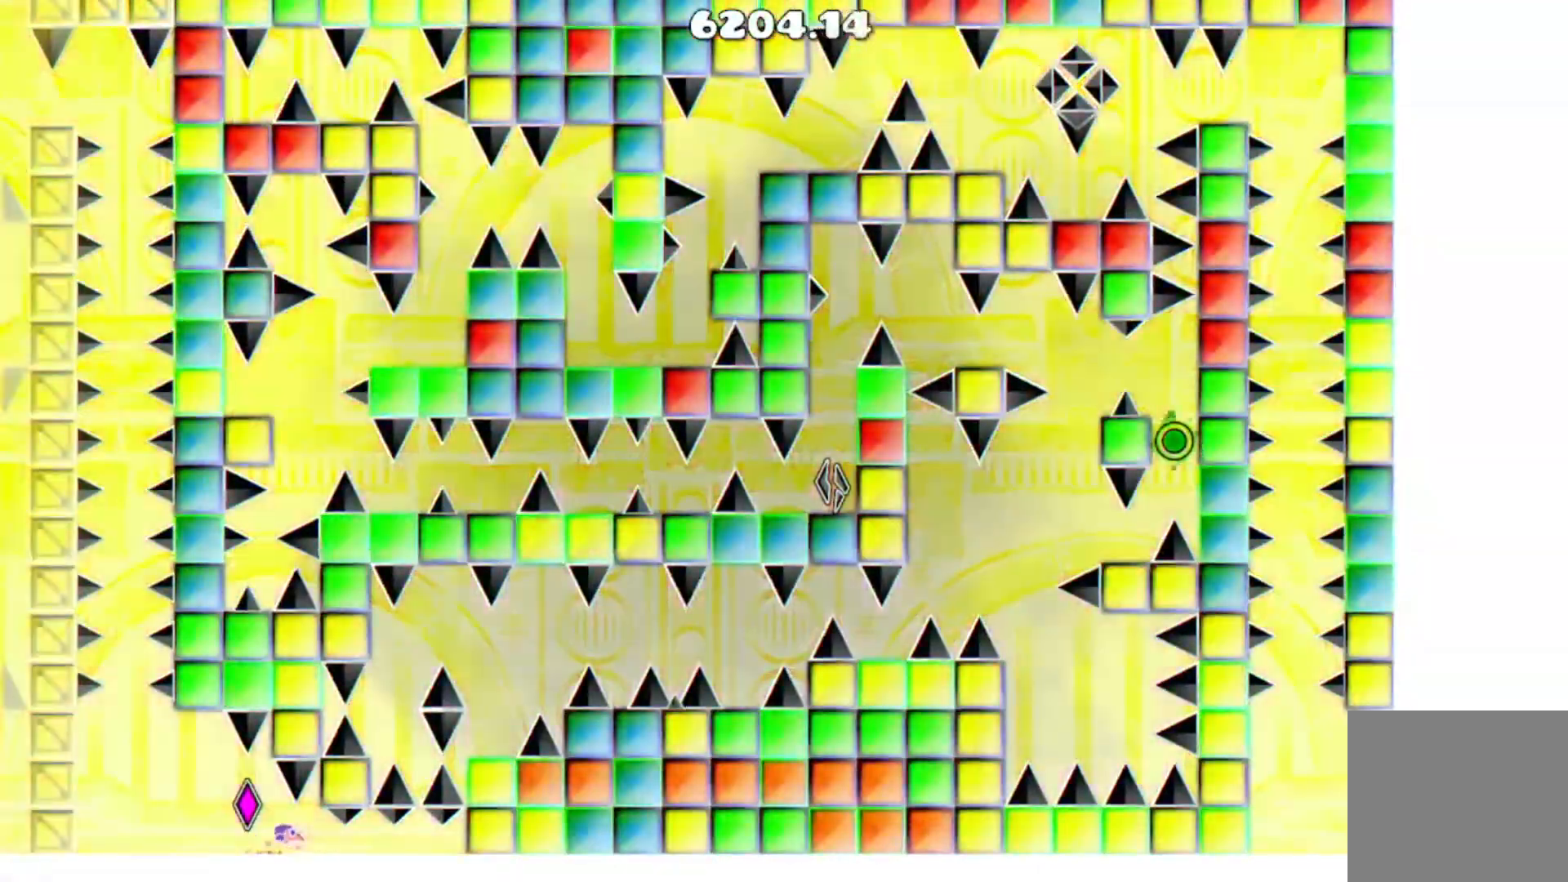
{"buttons": [], "events": [[233, "DPAD_RIGHT", "up"]]}
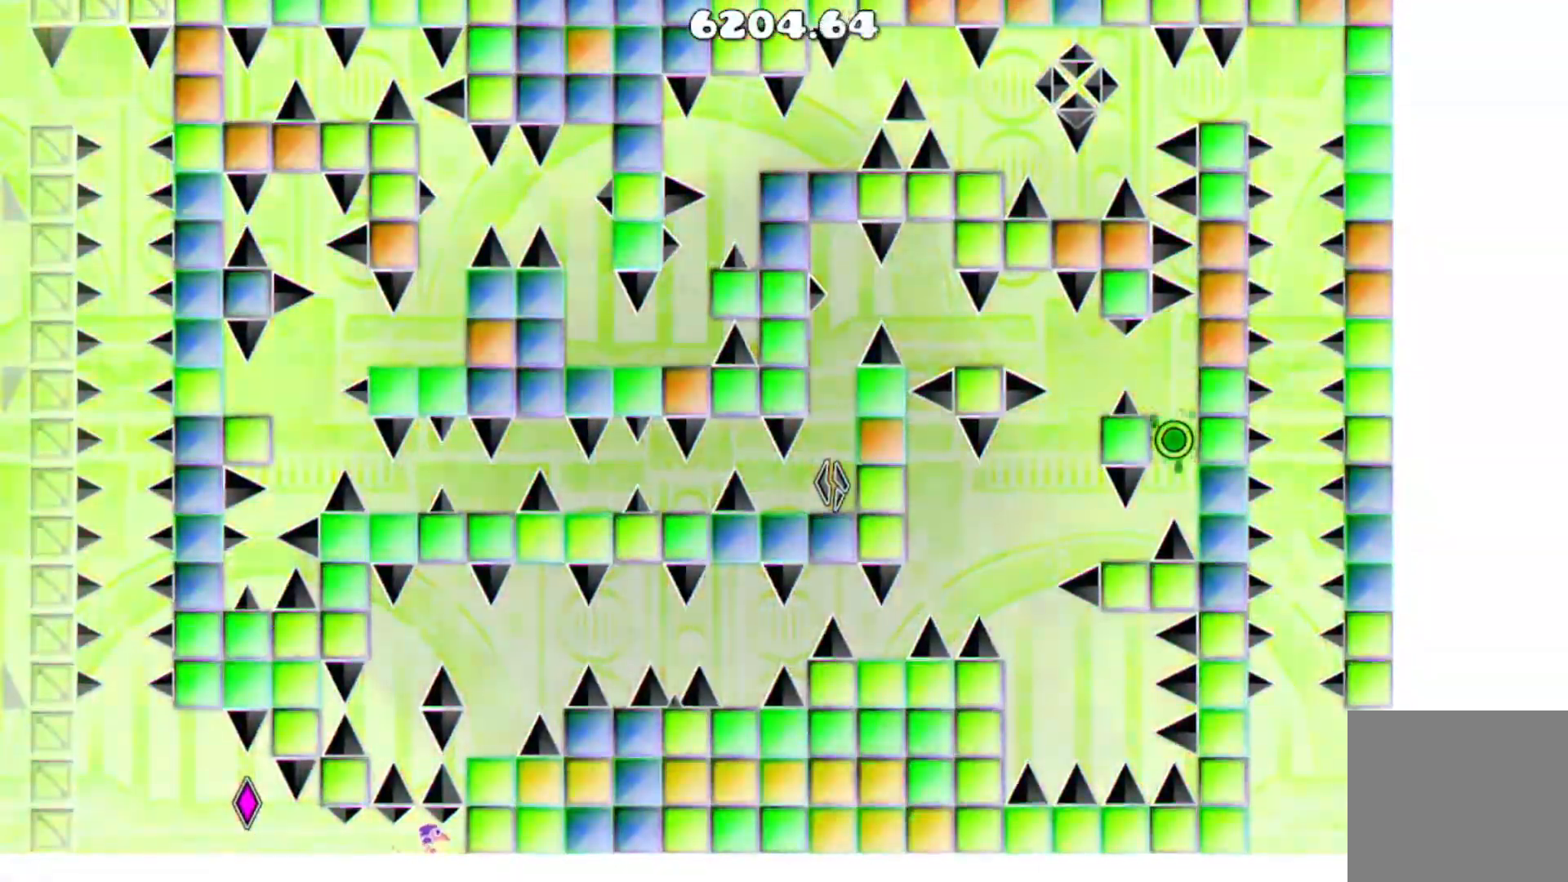
{"buttons": [], "events": [[67, "DPAD_LEFT", "down"], [134, "DPAD_LEFT", "up"]]}
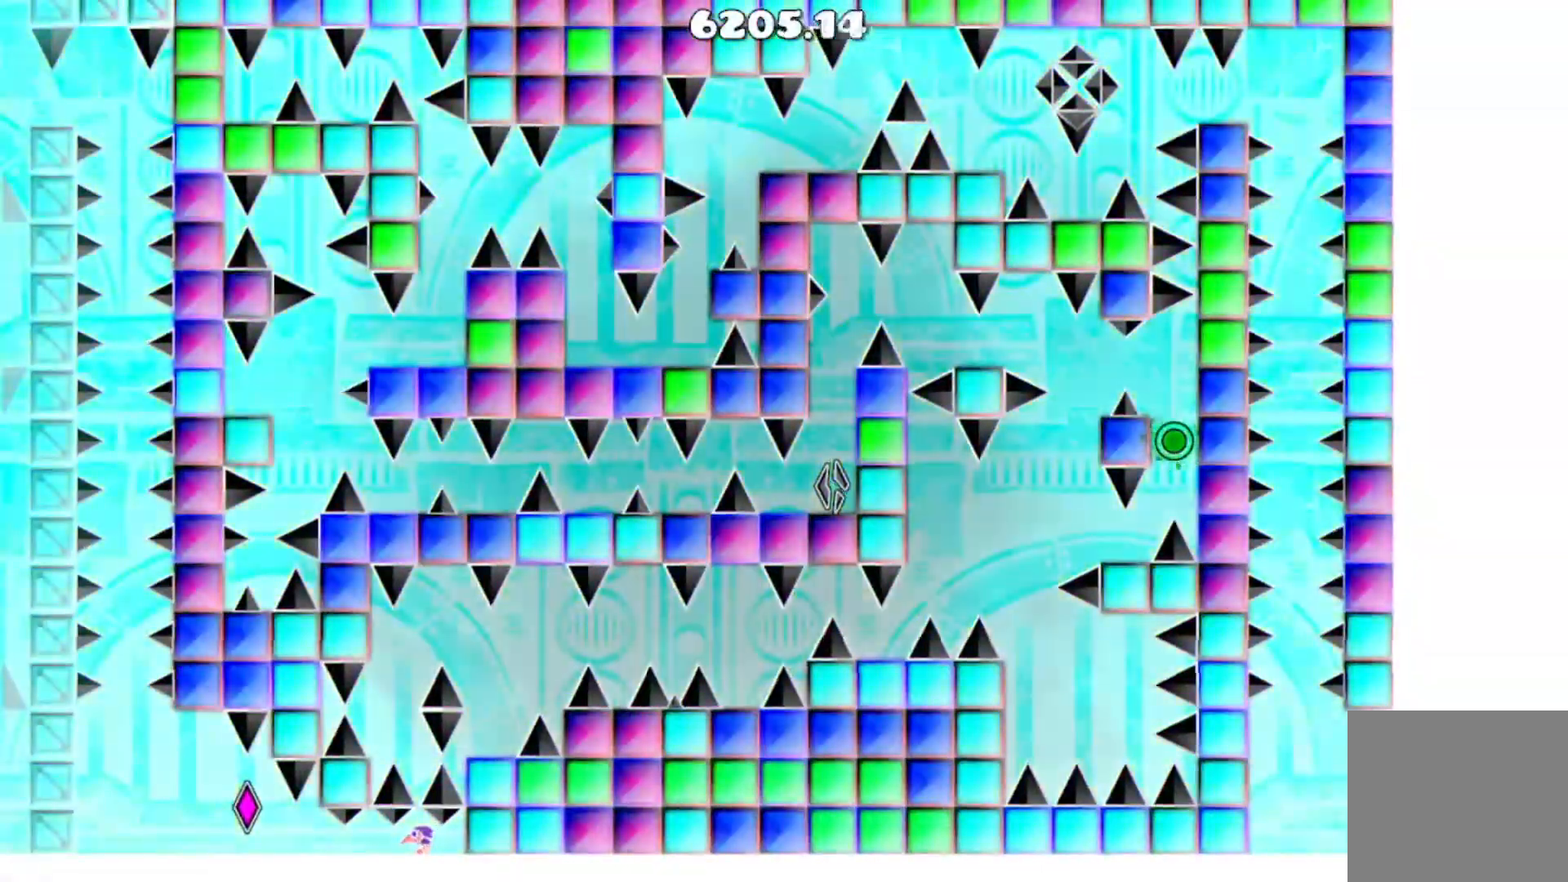
{"buttons": ["A", "DPAD_LEFT"], "events": [[233, "A", "down"], [400, "DPAD_LEFT", "down"]]}
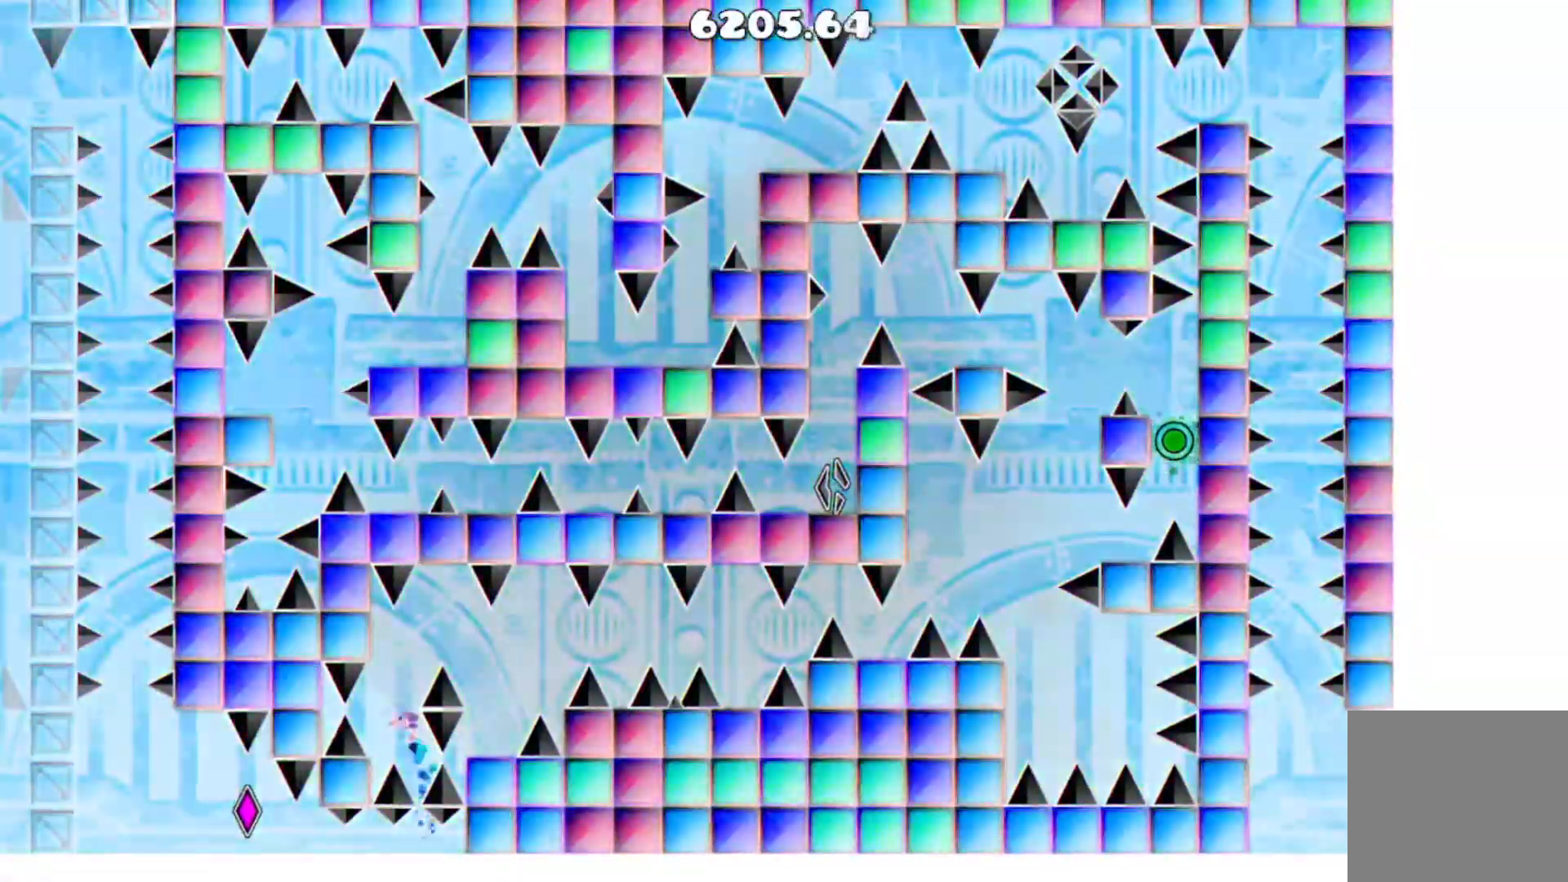
{"buttons": [], "events": [[67, "DPAD_LEFT", "up"], [100, "A", "up"]]}
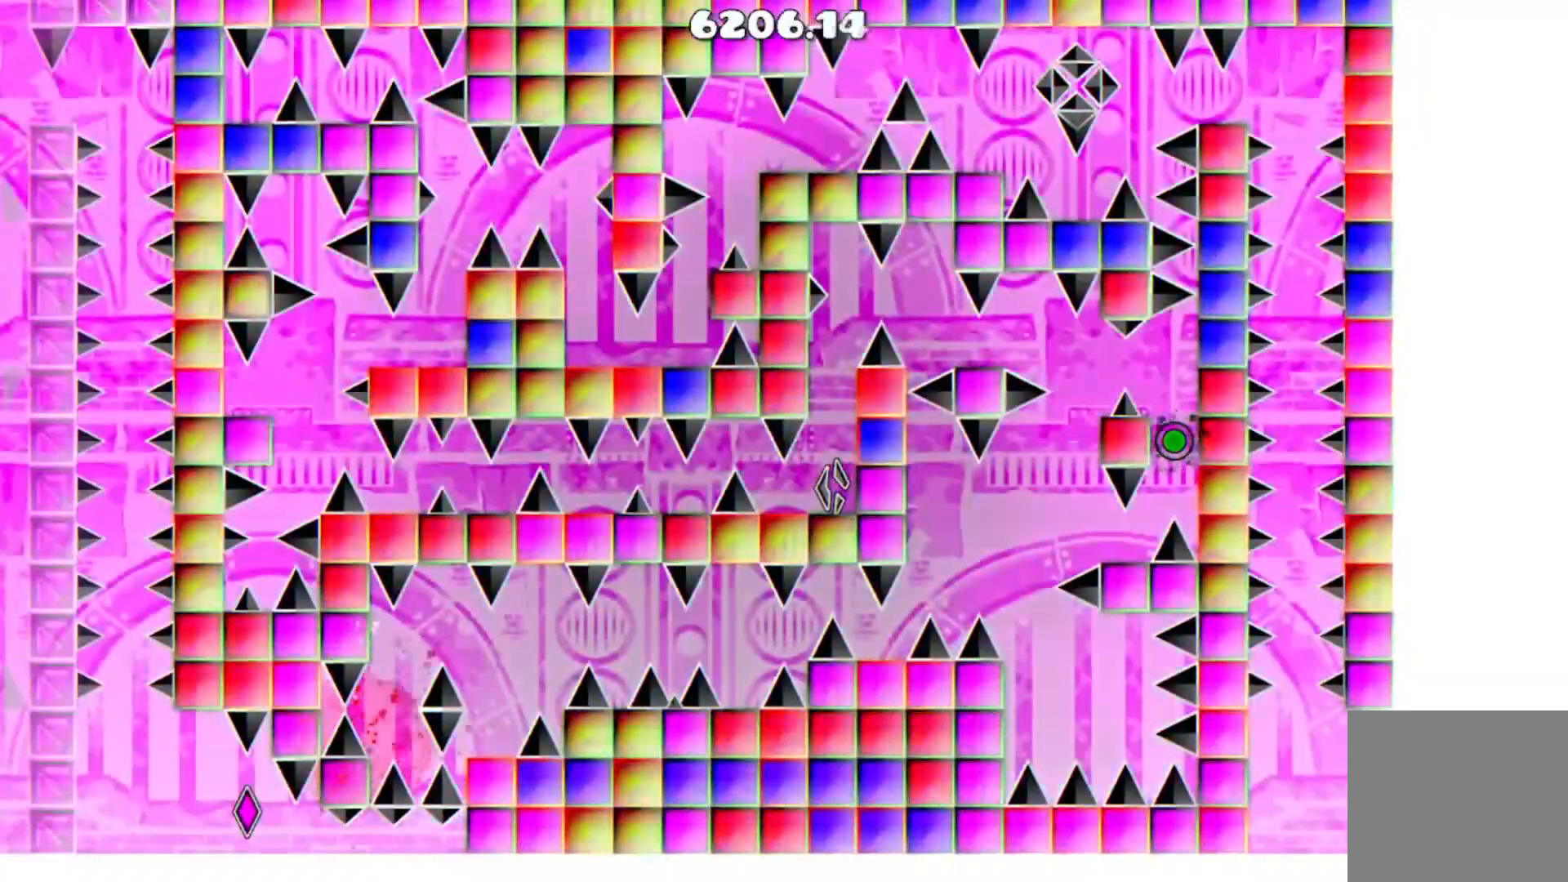
{"buttons": [], "events": []}
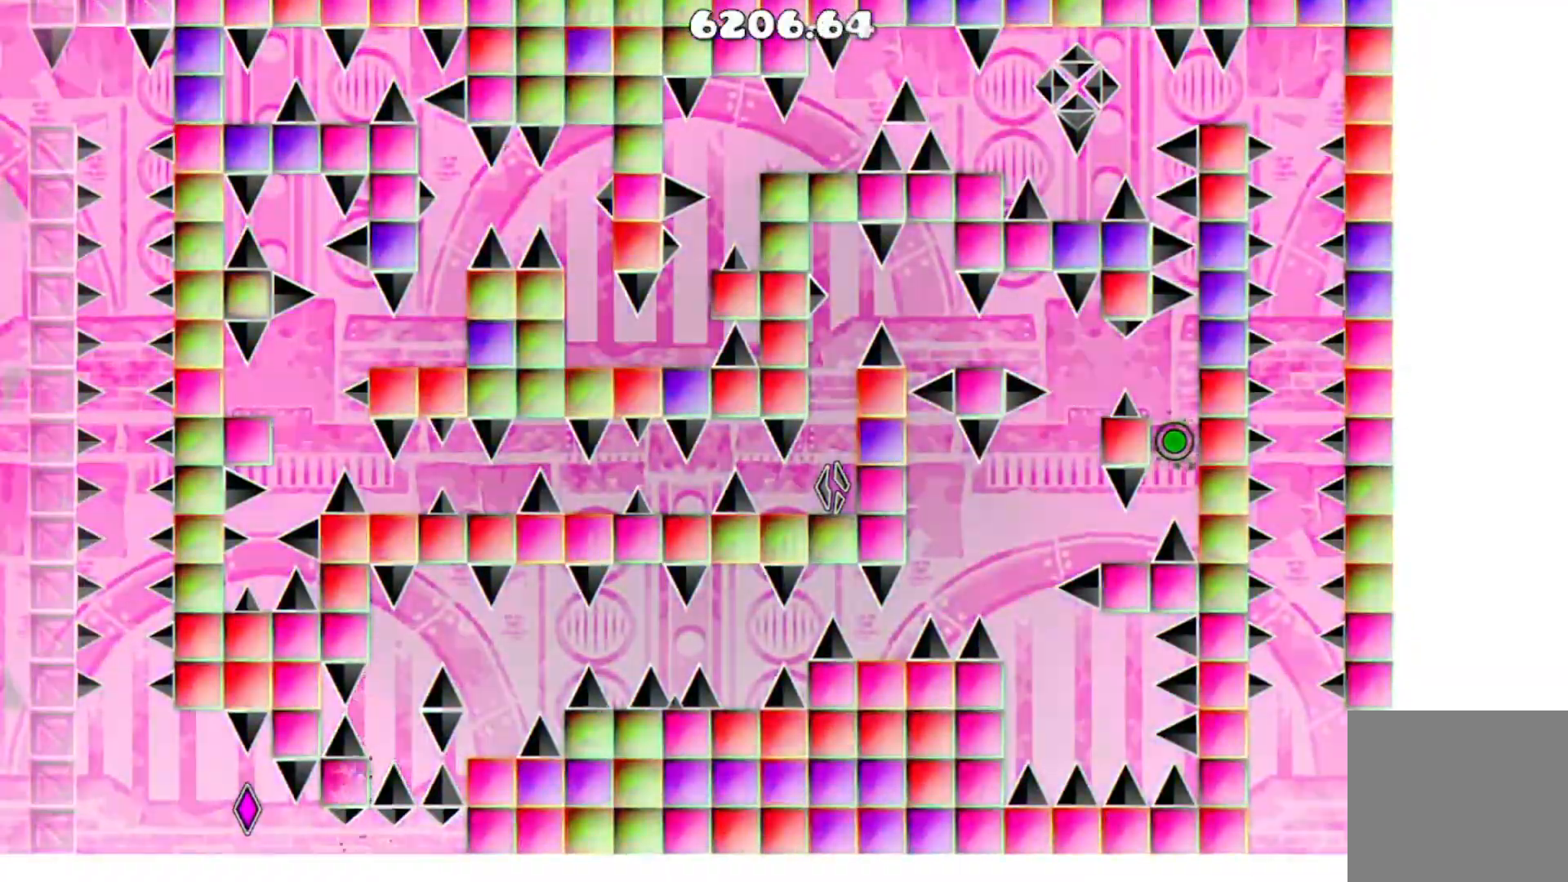
{"buttons": ["DPAD_RIGHT"], "events": [[434, "DPAD_RIGHT", "down"]]}
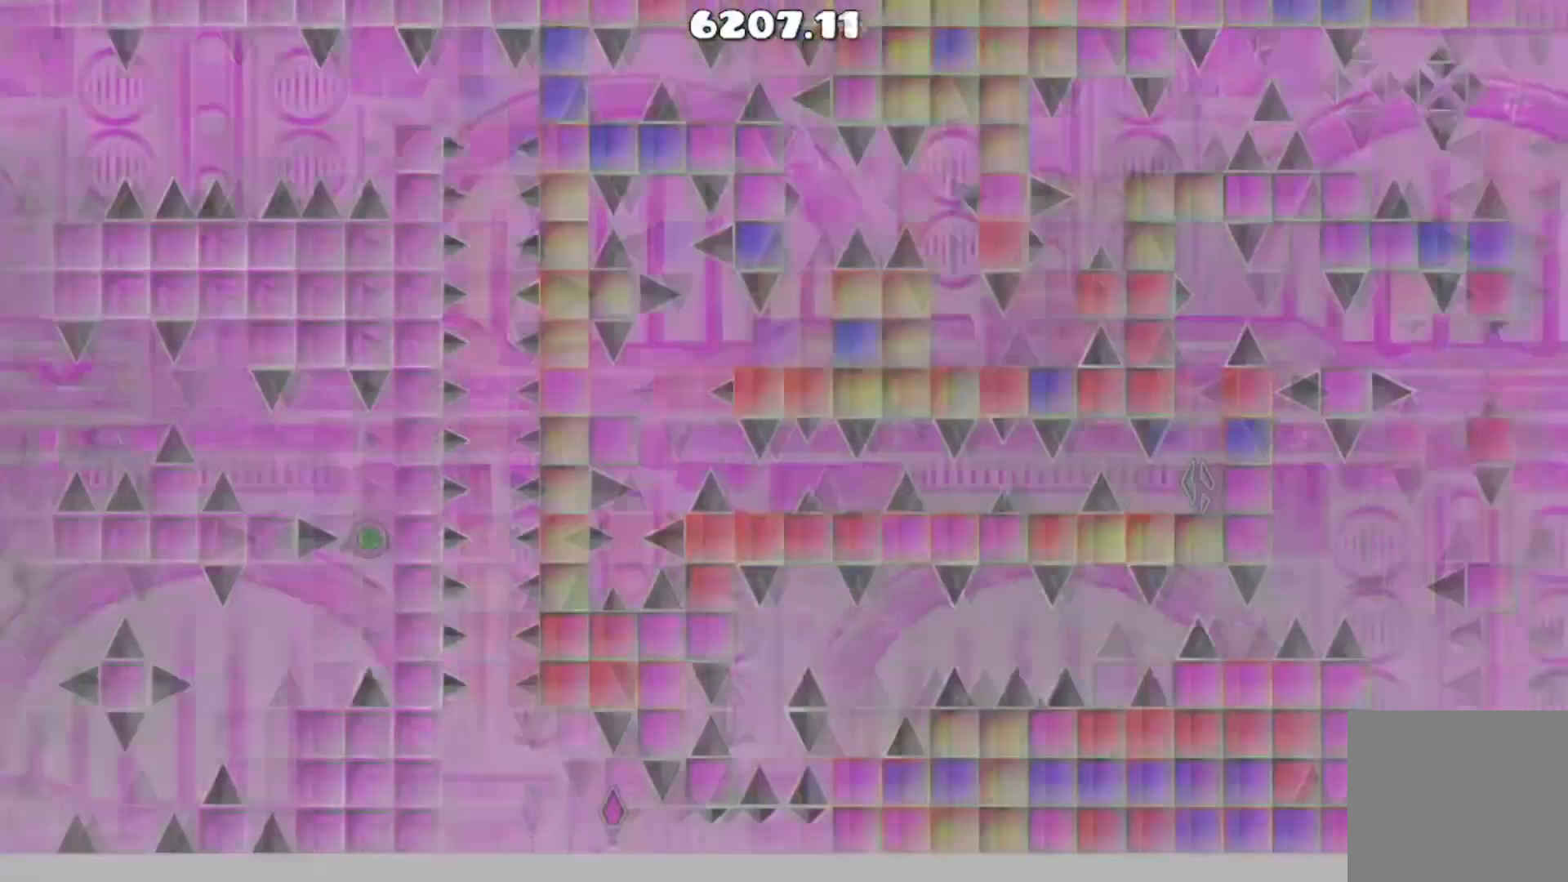
{"buttons": [], "events": [[367, "DPAD_RIGHT", "up"]]}
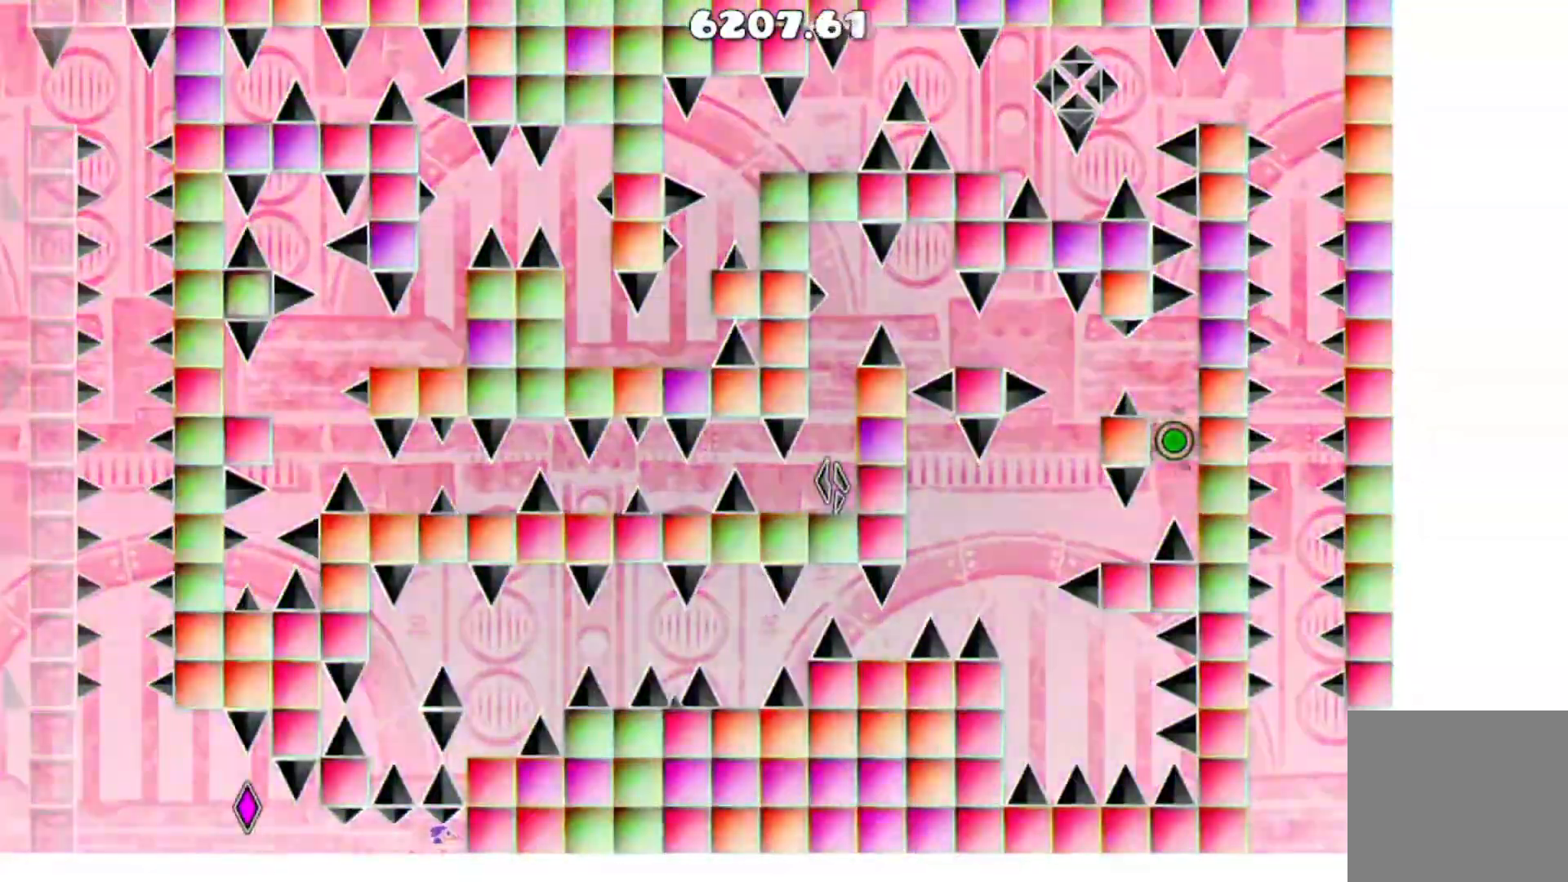
{"buttons": ["DPAD_LEFT"], "events": [[134, "DPAD_LEFT", "down"], [234, "DPAD_LEFT", "up"], [501, "DPAD_LEFT", "down"]]}
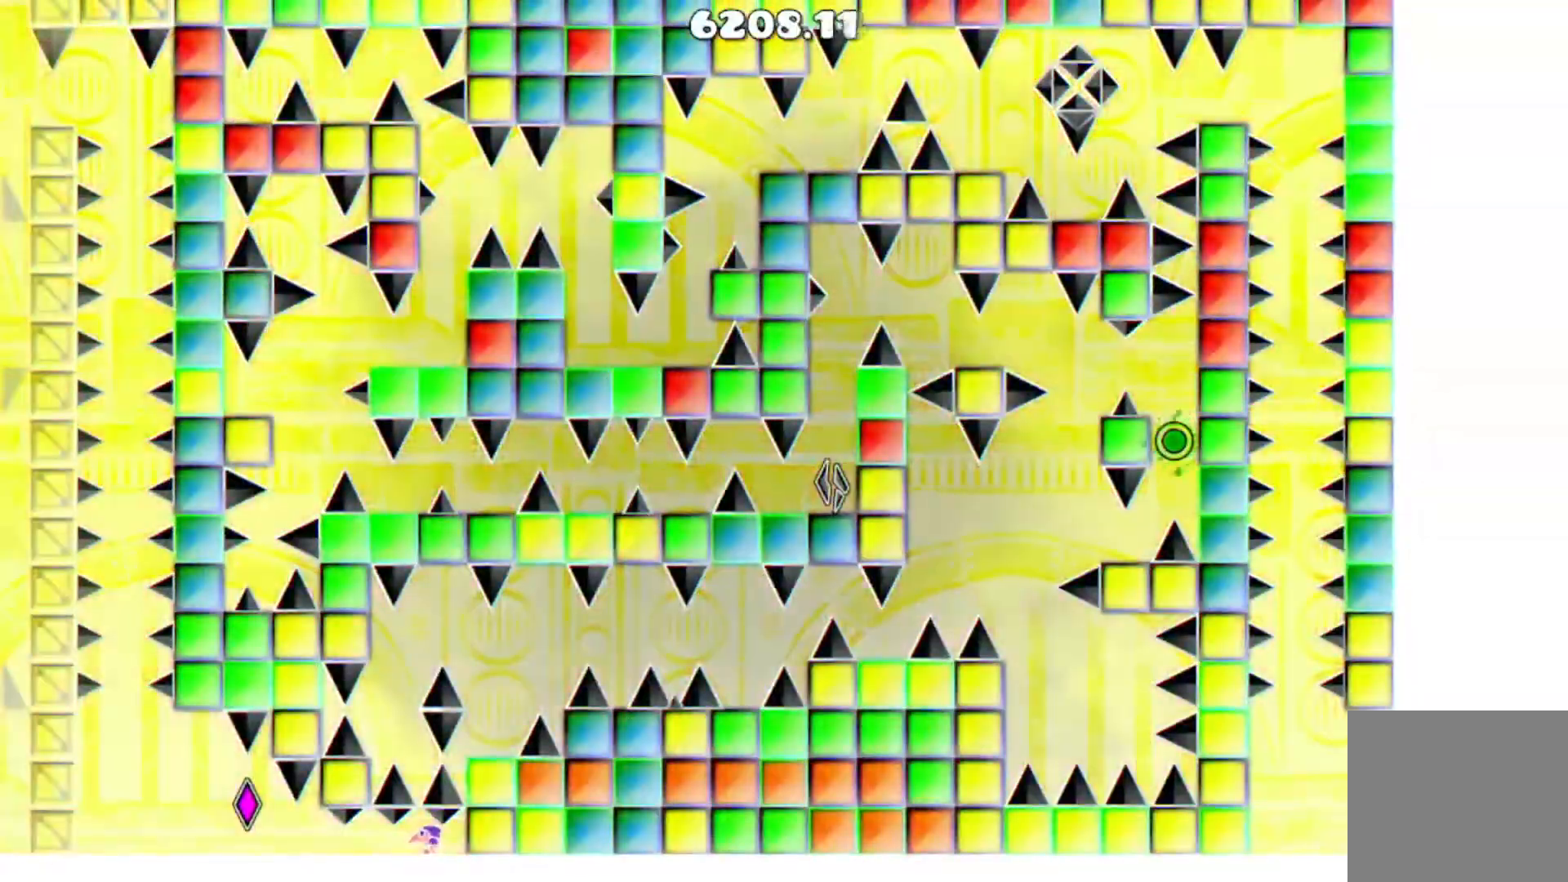
{"buttons": [], "events": [[67, "DPAD_LEFT", "up"]]}
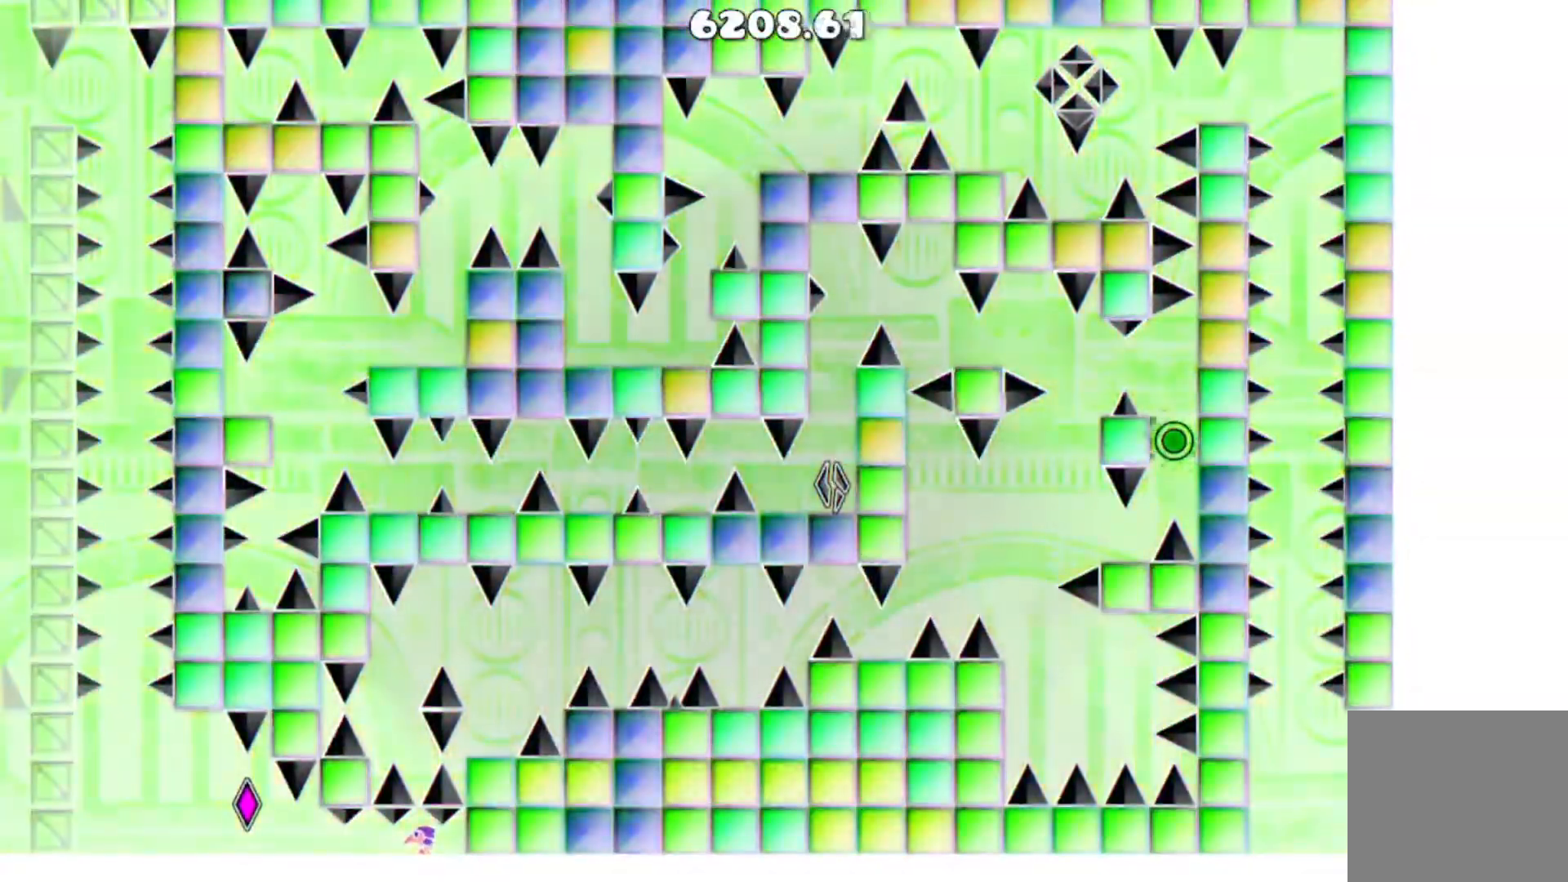
{"buttons": [], "events": []}
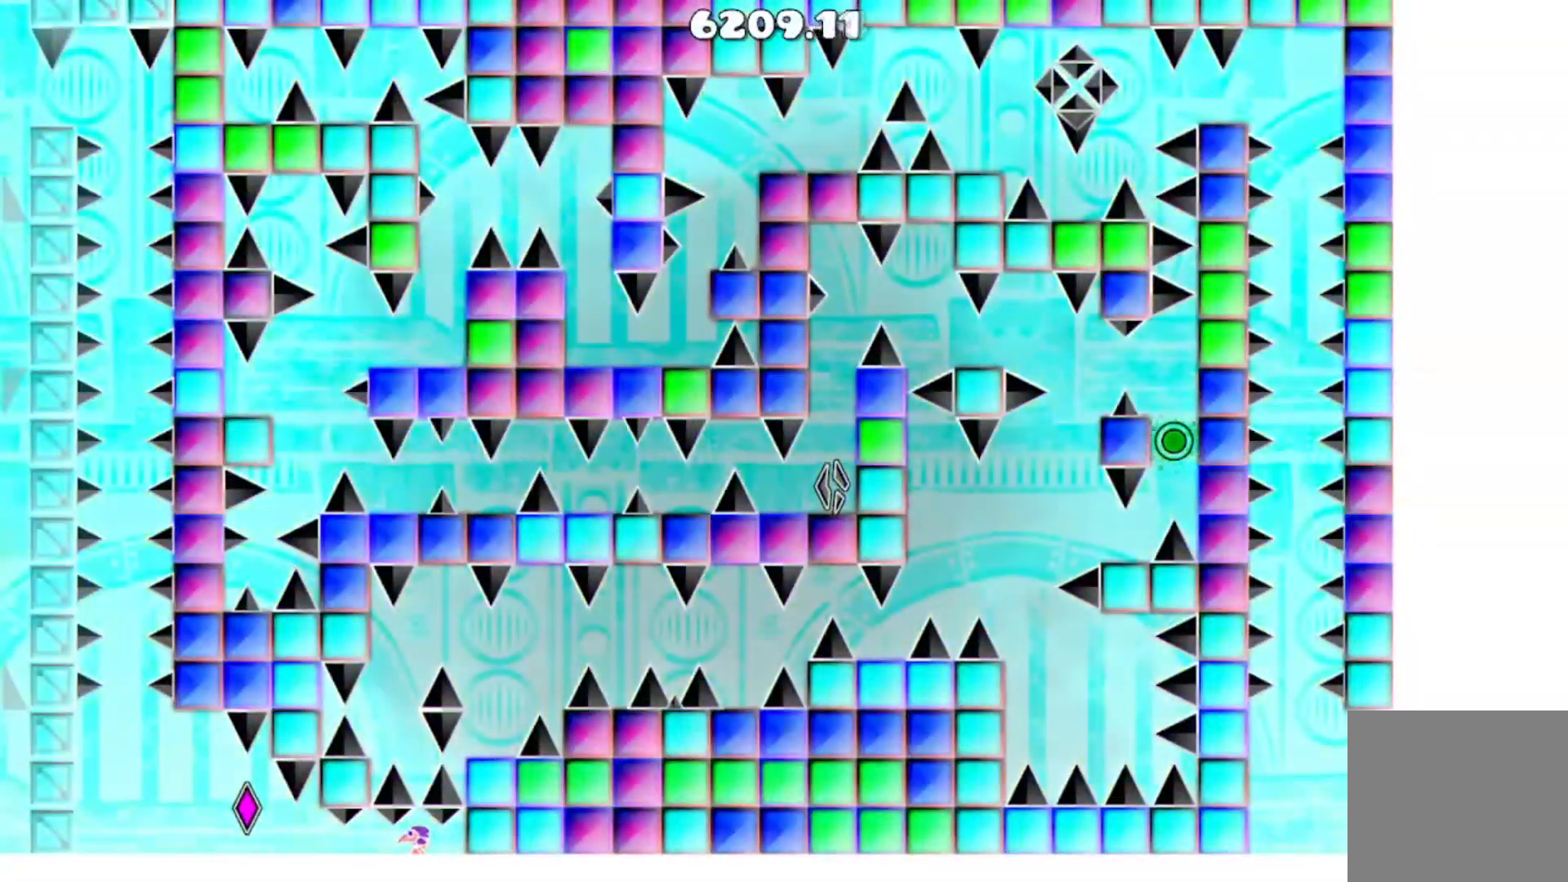
{"buttons": ["A", "DPAD_LEFT"], "events": [[267, "A", "down"], [467, "DPAD_LEFT", "down"]]}
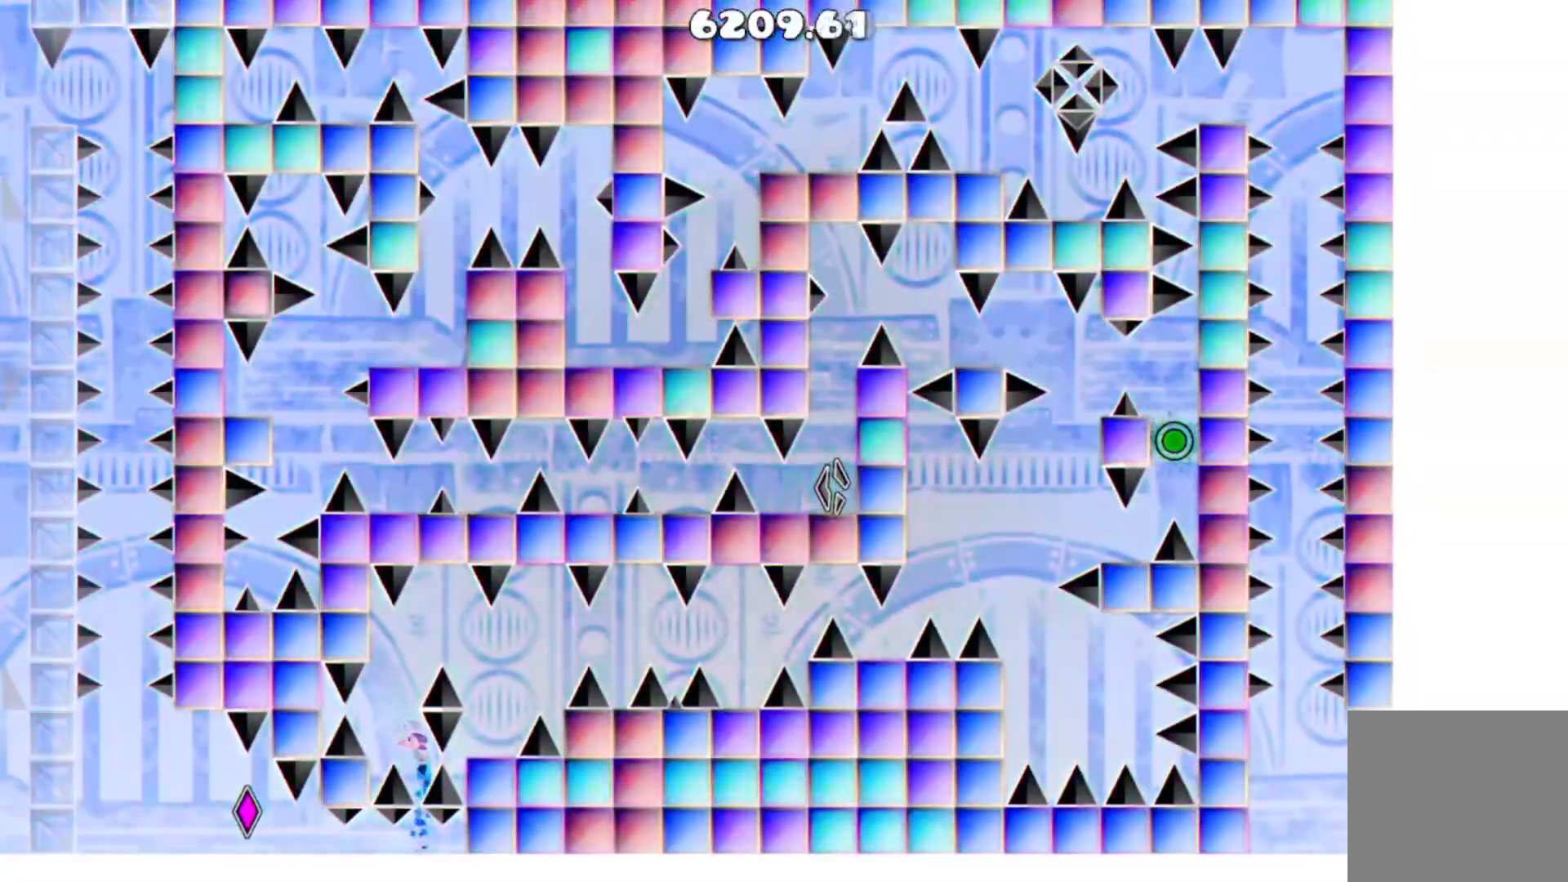
{"buttons": [], "events": [[100, "DPAD_LEFT", "up"], [134, "A", "up"]]}
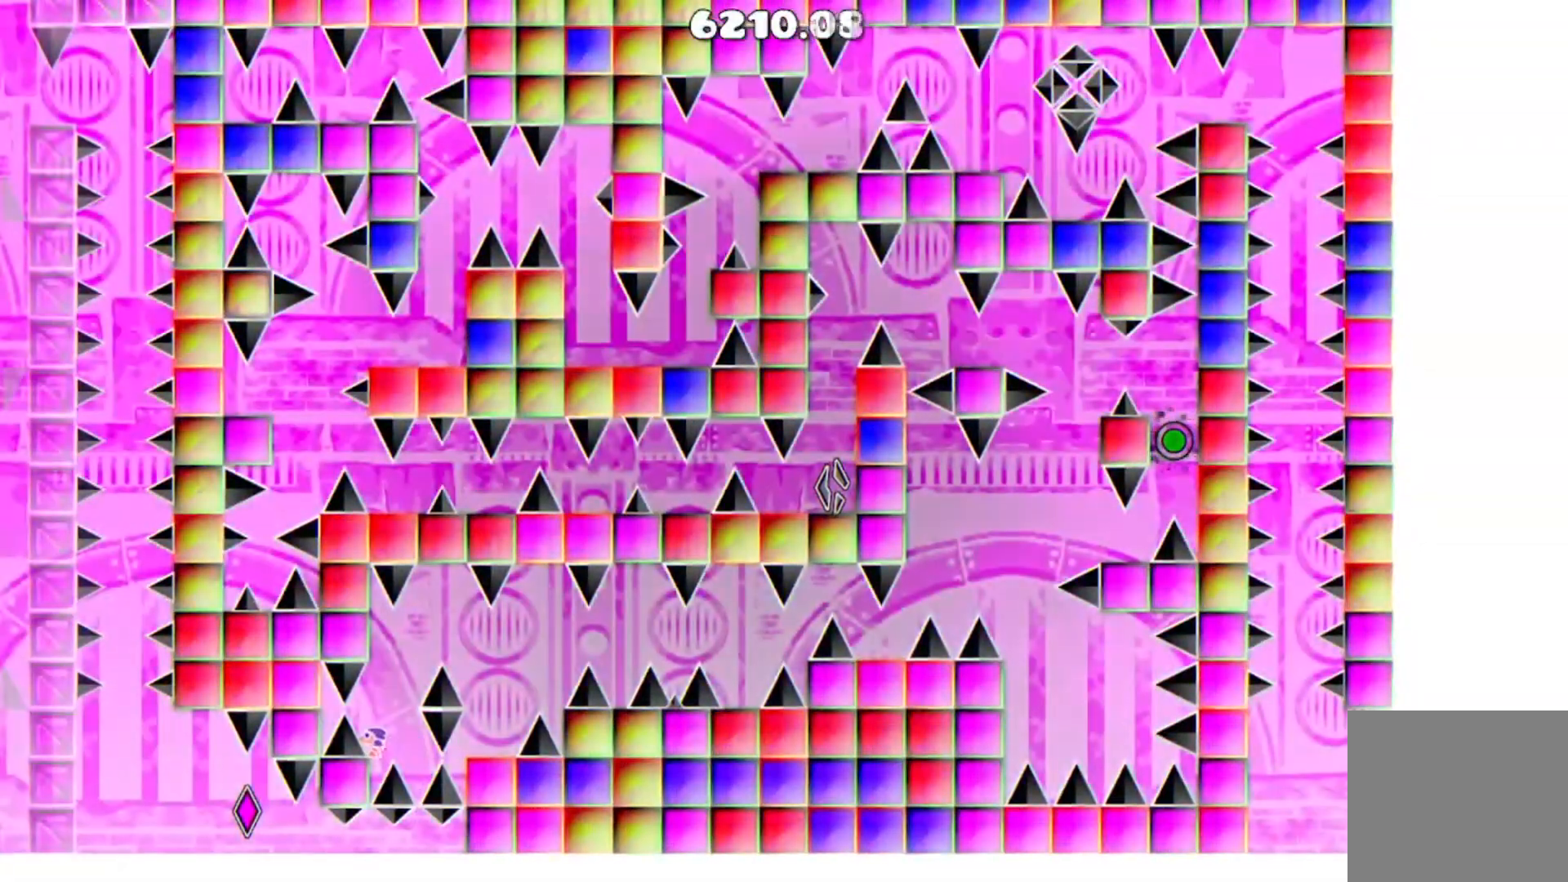
{"buttons": ["DPAD_RIGHT"], "events": [[134, "A", "down"], [167, "DPAD_RIGHT", "down"], [367, "DPAD_RIGHT", "up"], [468, "DPAD_RIGHT", "down"], [501, "A", "up"]]}
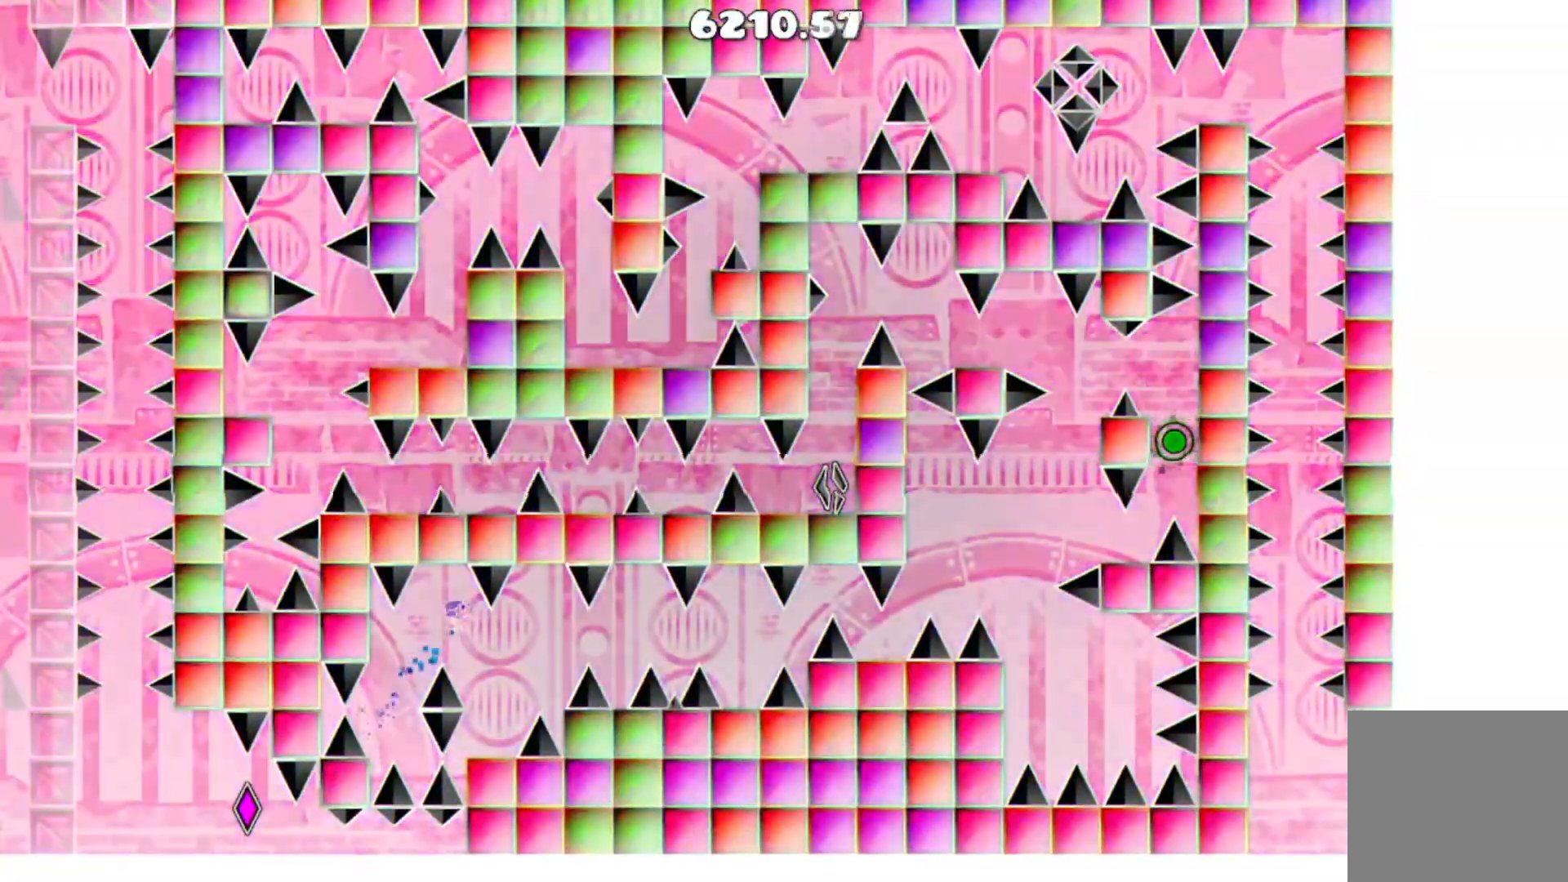
{"buttons": [], "events": [[67, "DPAD_RIGHT", "up"]]}
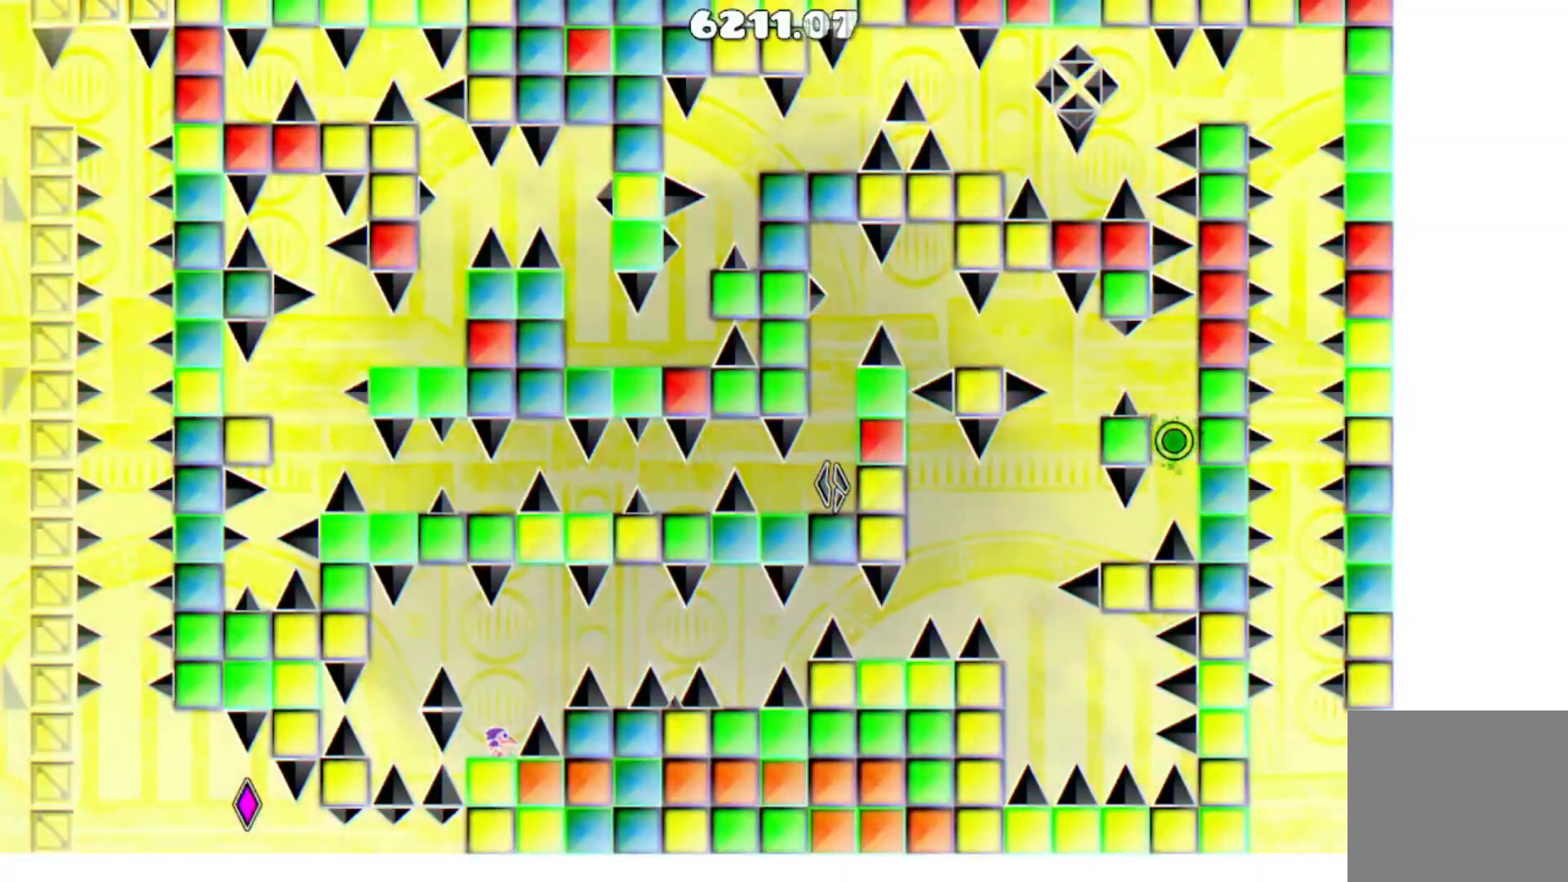
{"buttons": ["A", "DPAD_RIGHT"], "events": [[334, "A", "down"], [367, "DPAD_RIGHT", "down"]]}
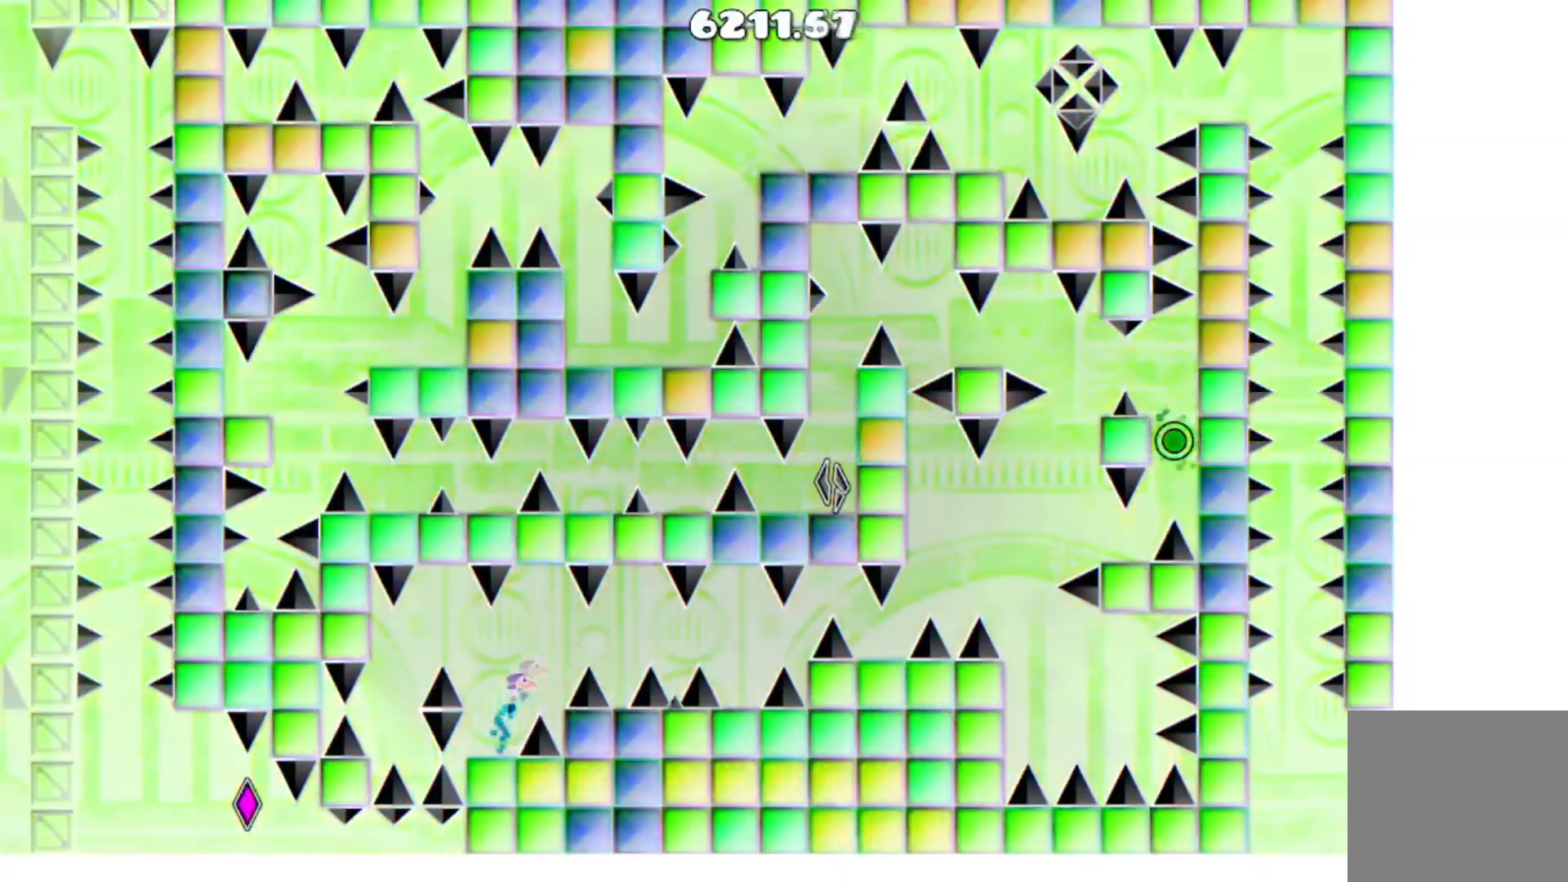
{"buttons": [], "events": [[167, "A", "up"], [167, "DPAD_RIGHT", "up"], [434, "DPAD_LEFT", "down"], [500, "DPAD_LEFT", "up"]]}
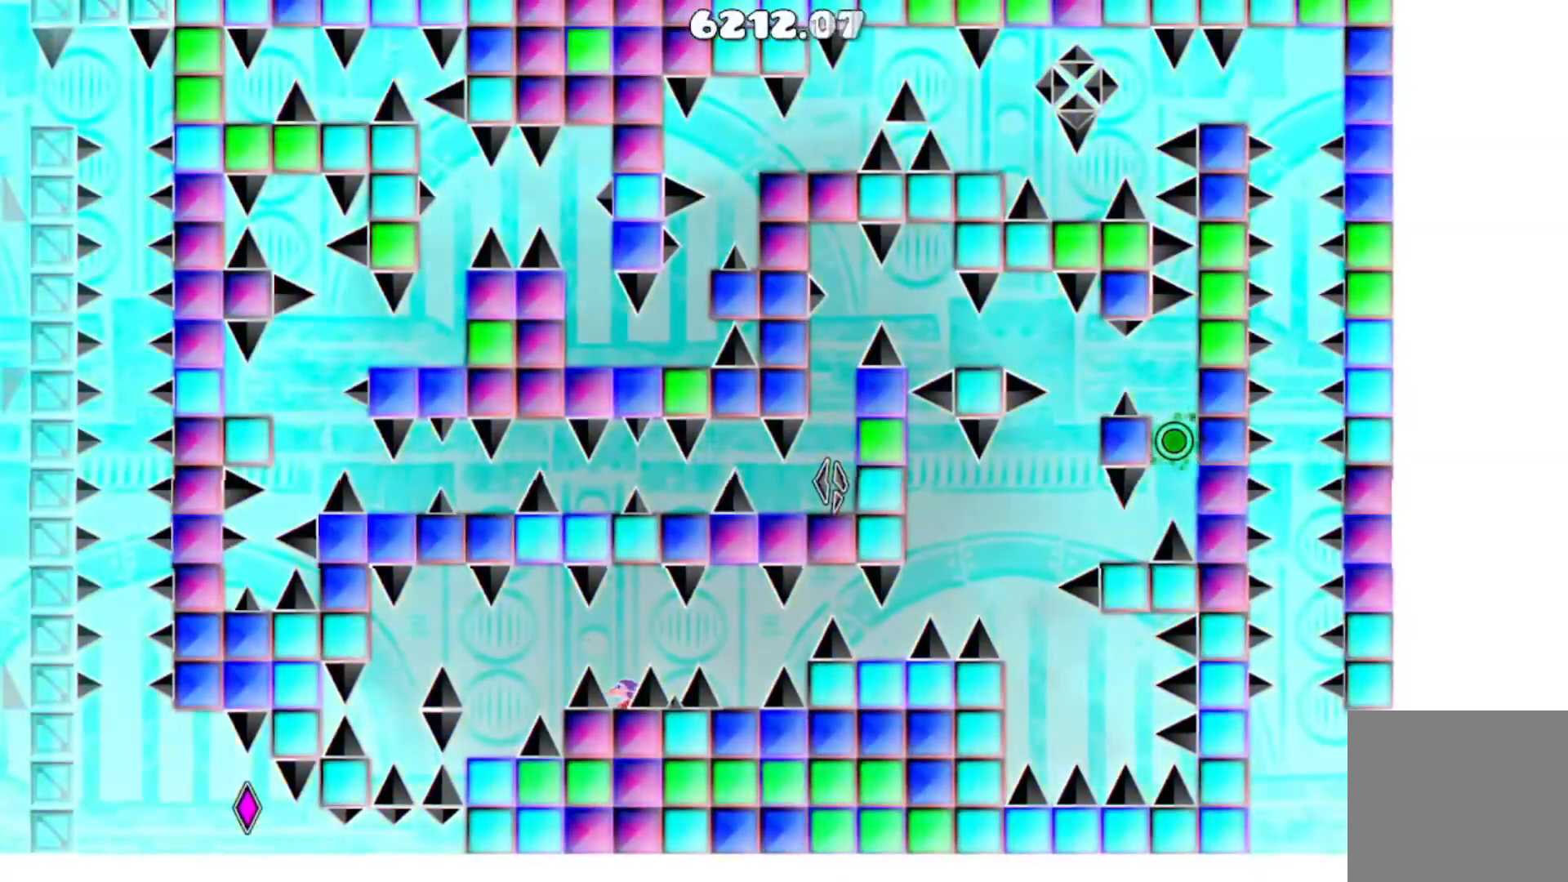
{"buttons": ["A", "DPAD_RIGHT"], "events": [[501, "A", "down"], [501, "DPAD_RIGHT", "down"]]}
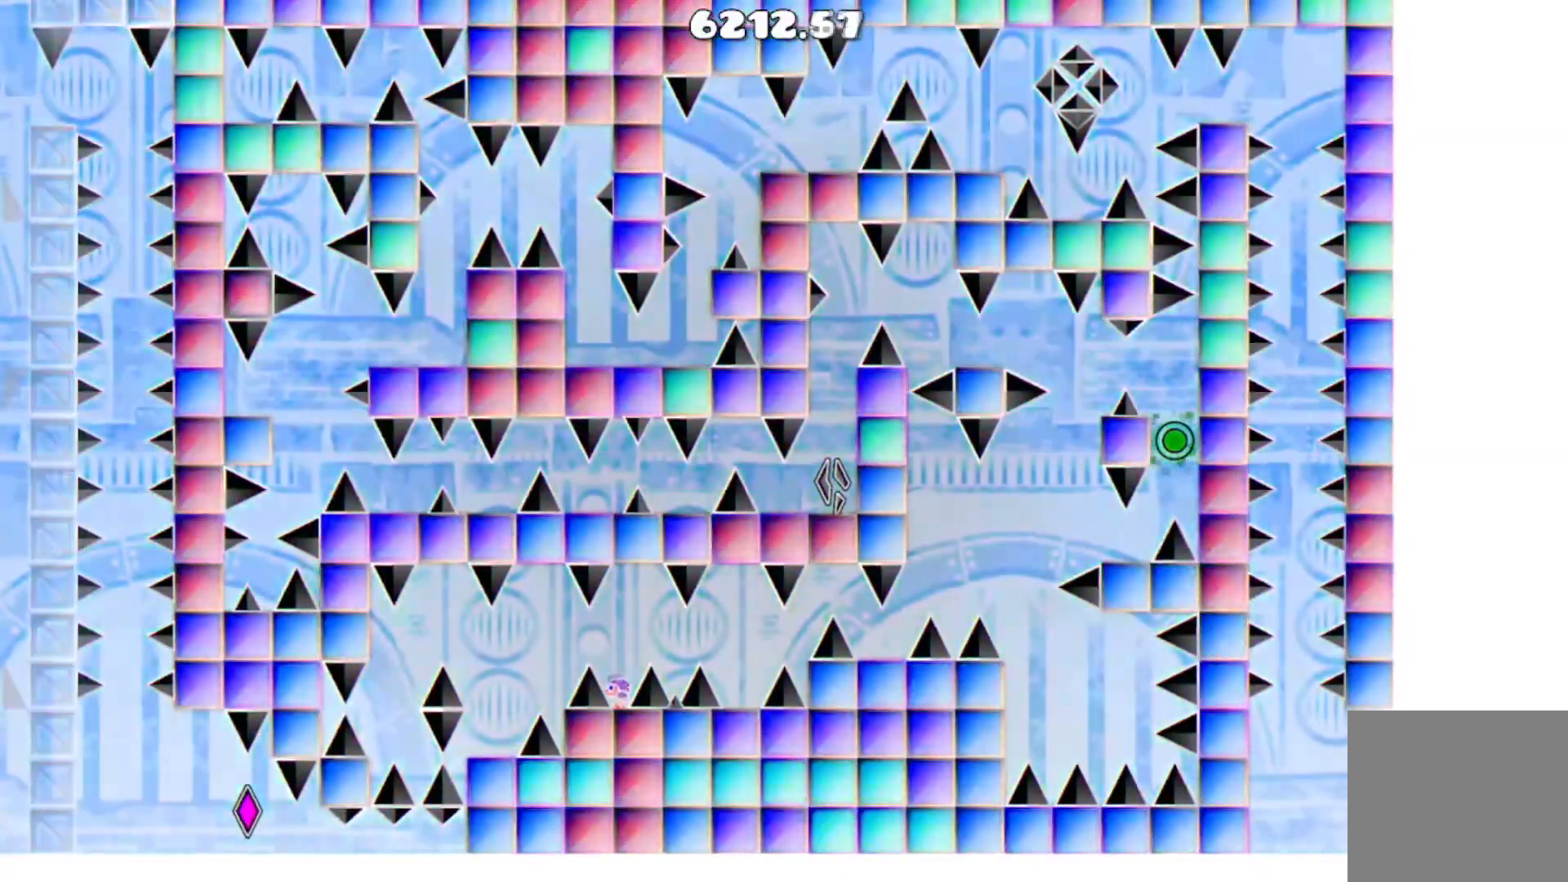
{"buttons": [], "events": [[167, "A", "up"], [267, "DPAD_RIGHT", "up"]]}
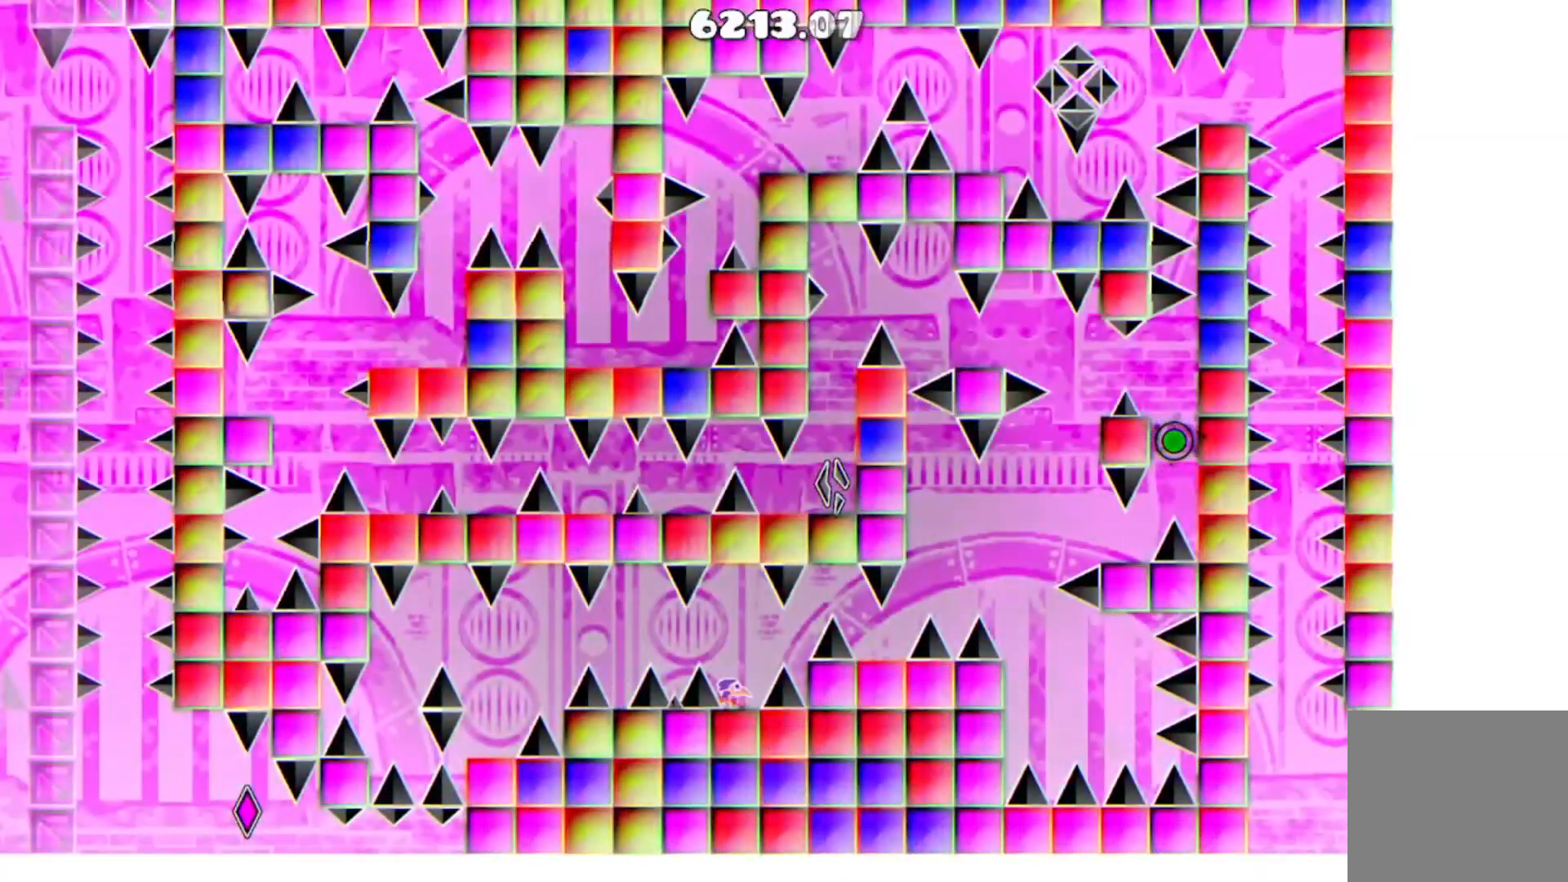
{"buttons": [], "events": [[434, "DPAD_RIGHT", "down"], [501, "DPAD_RIGHT", "up"]]}
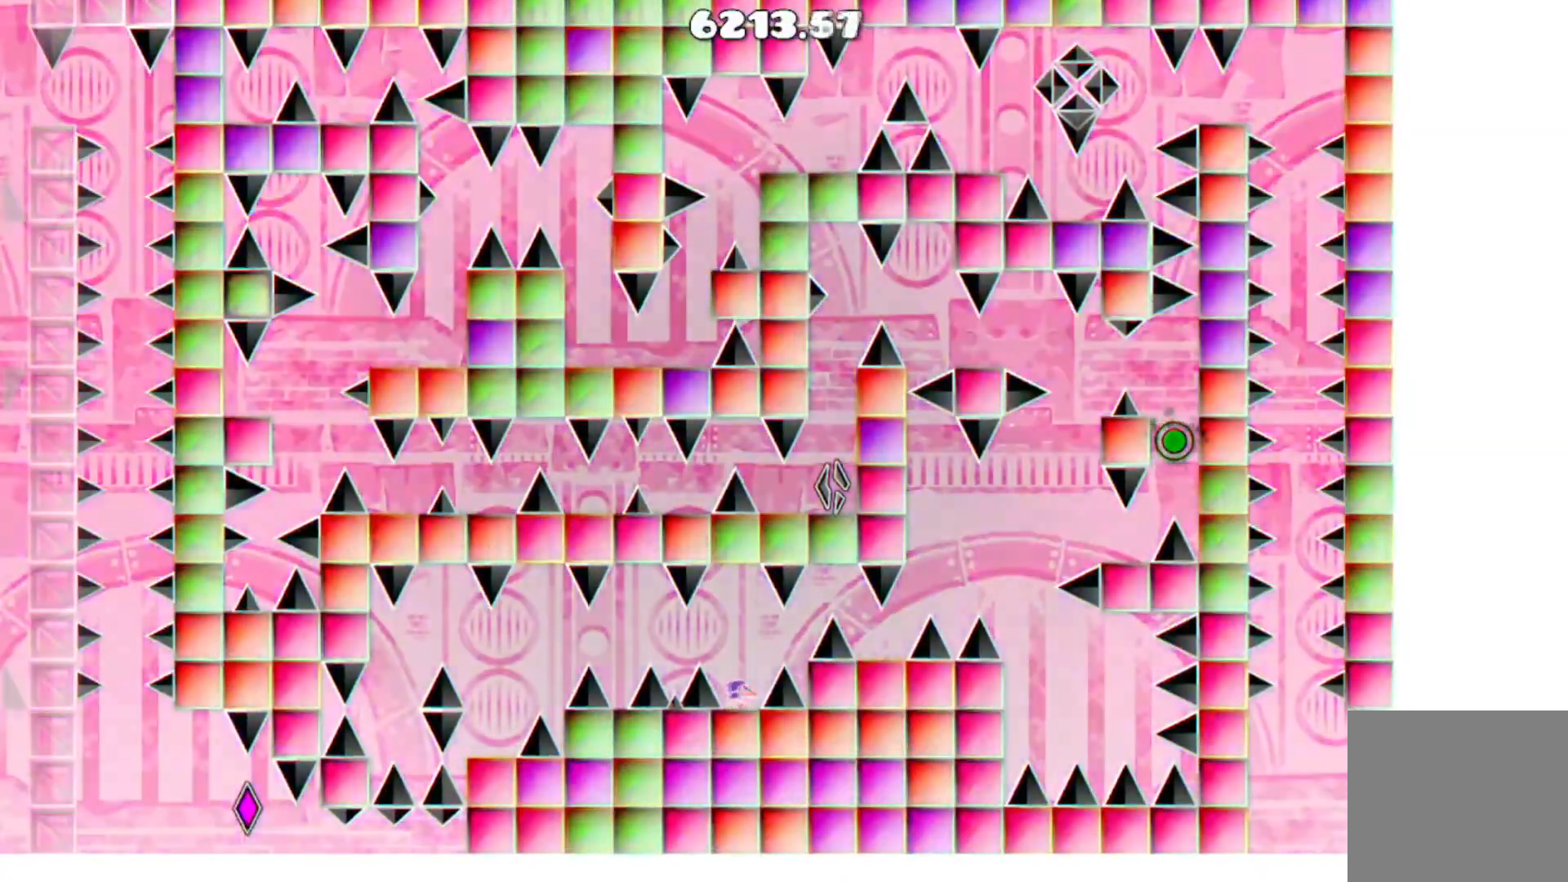
{"buttons": ["A"], "events": [[500, "A", "down"]]}
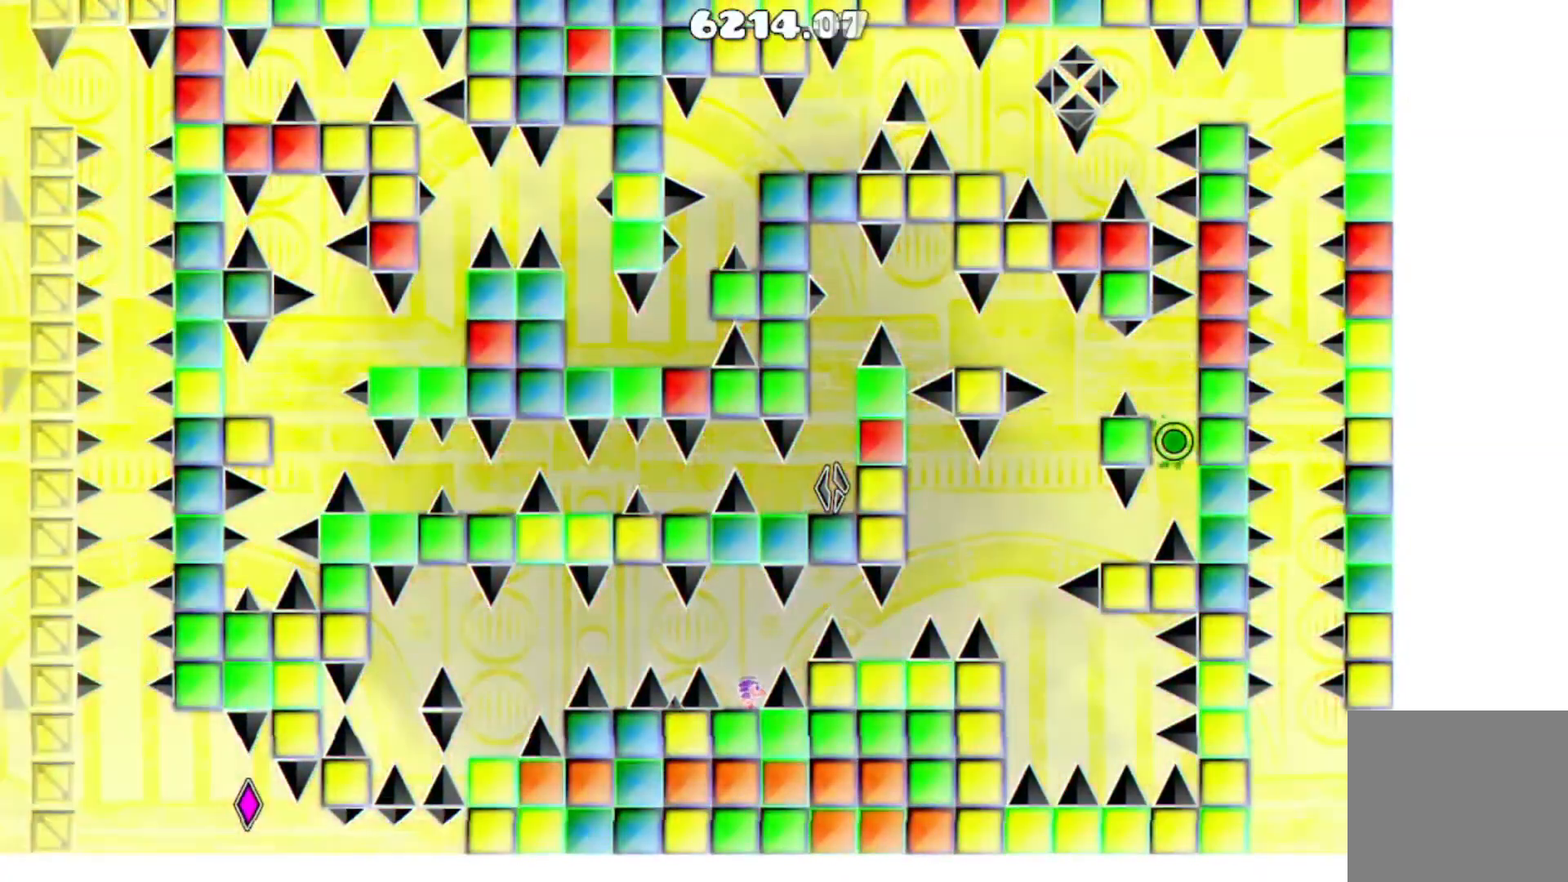
{"buttons": [], "events": [[34, "DPAD_RIGHT", "down"], [267, "DPAD_RIGHT", "up"], [301, "A", "up"]]}
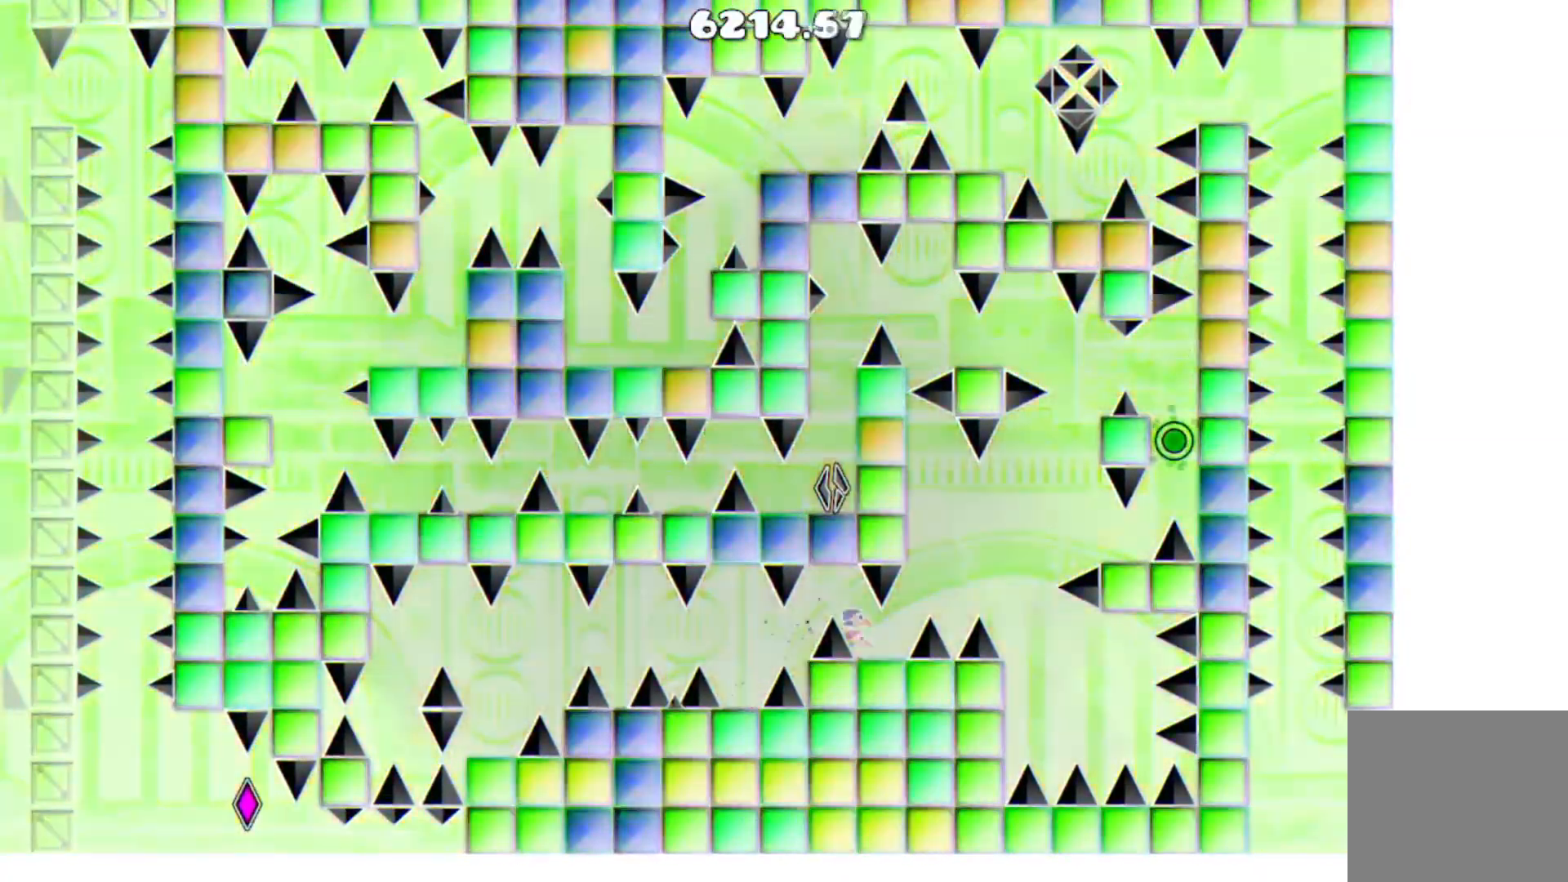
{"buttons": [], "events": [[334, "DPAD_RIGHT", "down"], [434, "DPAD_RIGHT", "up"]]}
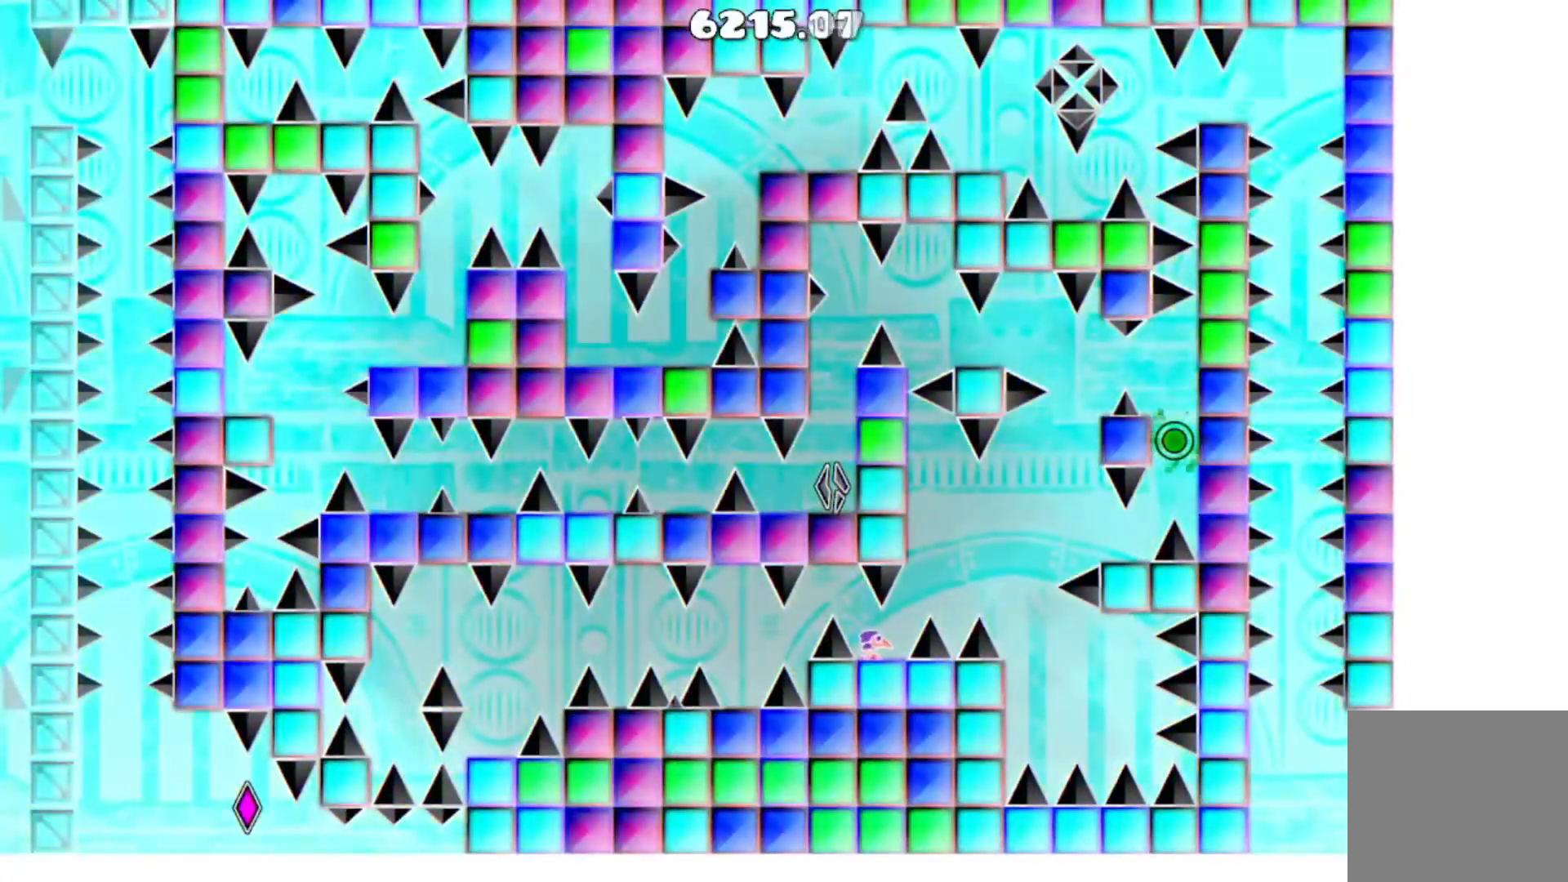
{"buttons": [], "events": [[167, "DPAD_RIGHT", "down"], [234, "DPAD_RIGHT", "up"]]}